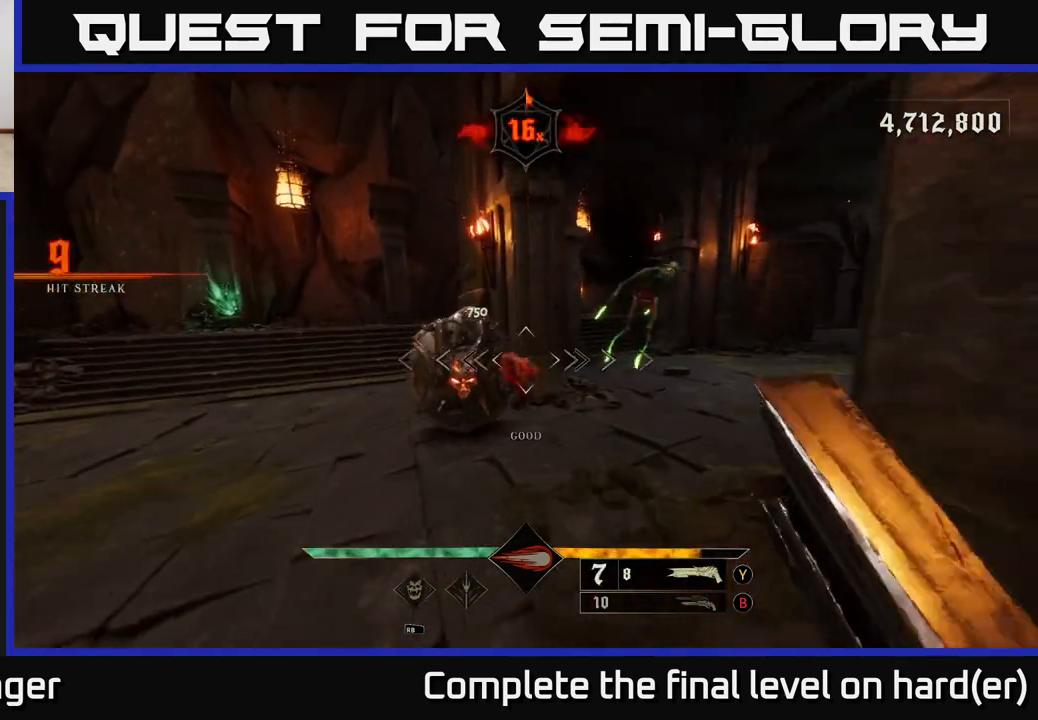
Gameplay with a controller (Xbox layout); each line is a JSON object with the inputs held at the frame after it. "events" lists button and stick changes between this image and that frame as [ms after this image, input, new state], when the widget could be followed in between.
{"buttons": [], "left_stick": "down-left", "right_stick": "right", "events": [[217, "right_stick", "down"], [233, "left_stick", "down-left"], [267, "L2", "down"], [267, "R2", "down"], [317, "right_stick", "right"], [383, "R2", "up"], [417, "L2", "up"]]}
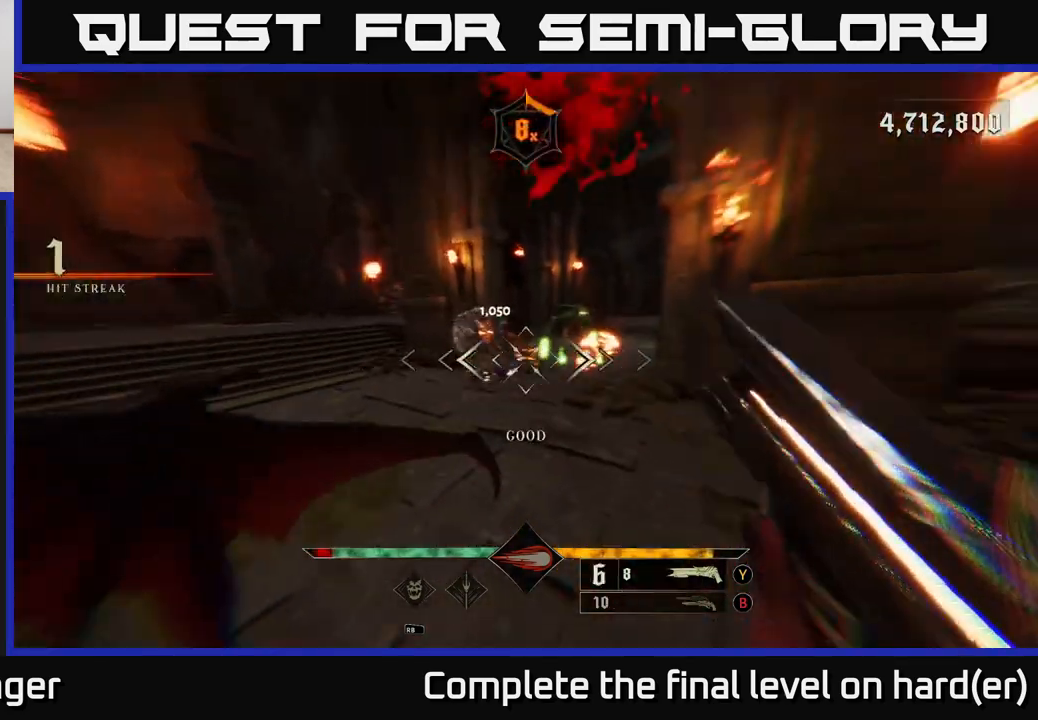
{"buttons": [], "left_stick": "up-left", "right_stick": "center", "events": [[50, "right_stick", "center"], [167, "left_stick", "left"], [283, "right_stick", "up-right"], [400, "left_stick", "up-left"], [433, "right_stick", "center"]]}
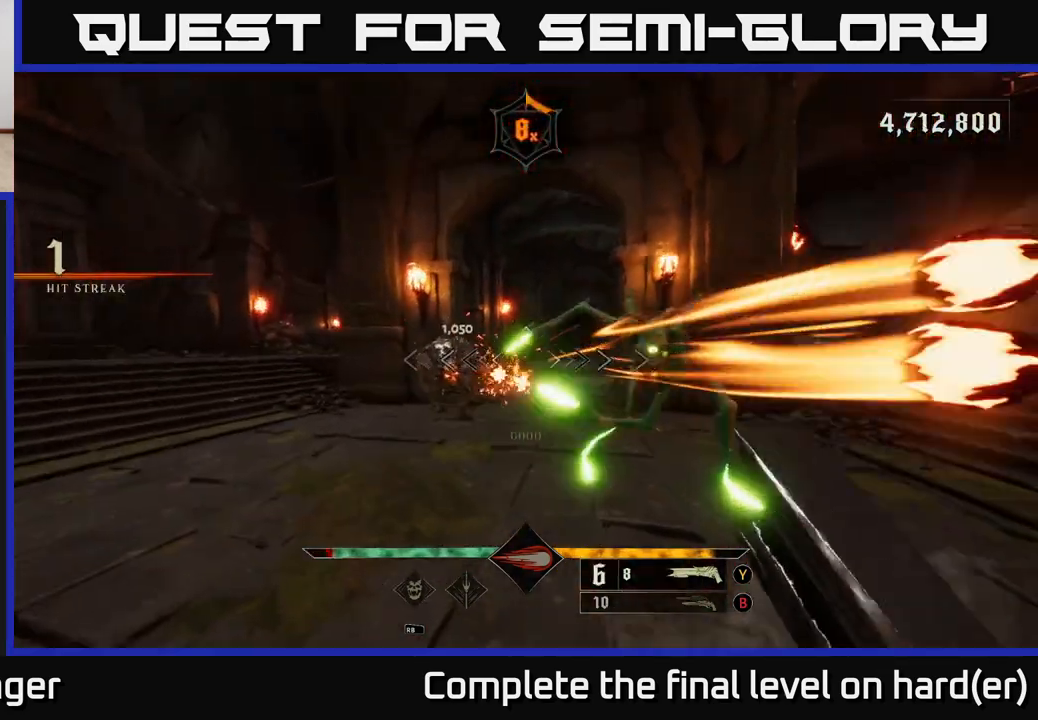
{"buttons": [], "left_stick": "down-left", "right_stick": "right", "events": [[50, "right_stick", "right"], [117, "left_stick", "down-left"], [283, "R2", "down"], [300, "L2", "down"], [333, "right_stick", "center"], [367, "R2", "up"], [417, "L2", "up"], [483, "right_stick", "right"]]}
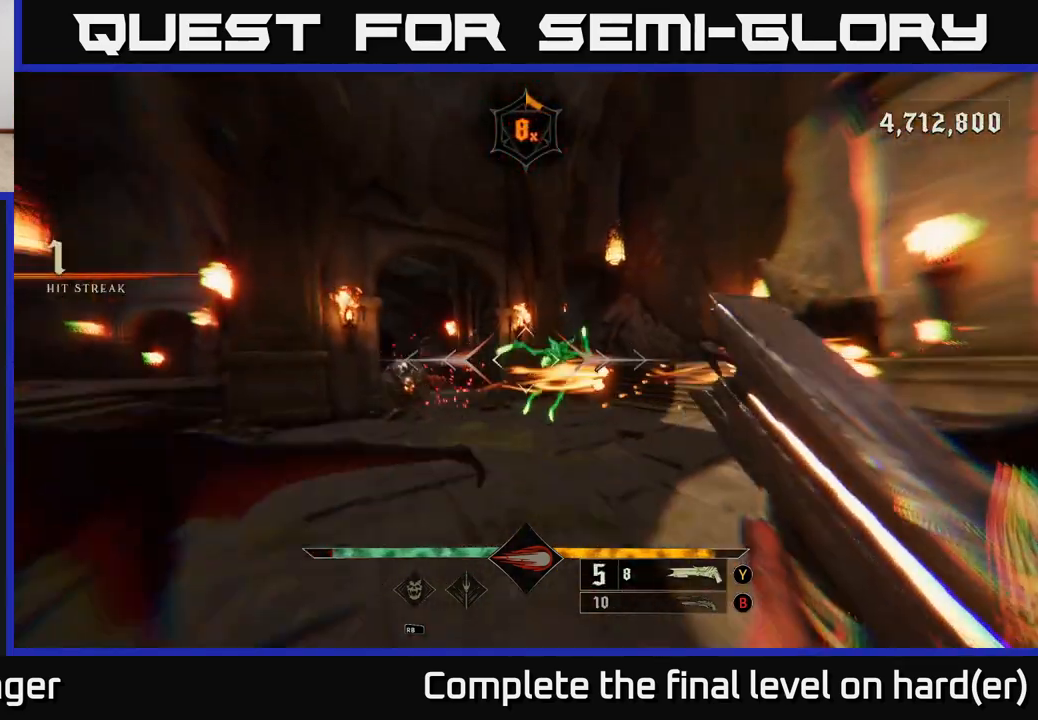
{"buttons": [], "left_stick": "left", "right_stick": "center", "events": [[133, "right_stick", "center"], [200, "left_stick", "left"], [333, "left_stick", "up-left"], [383, "right_stick", "right"], [467, "left_stick", "left"], [500, "right_stick", "center"]]}
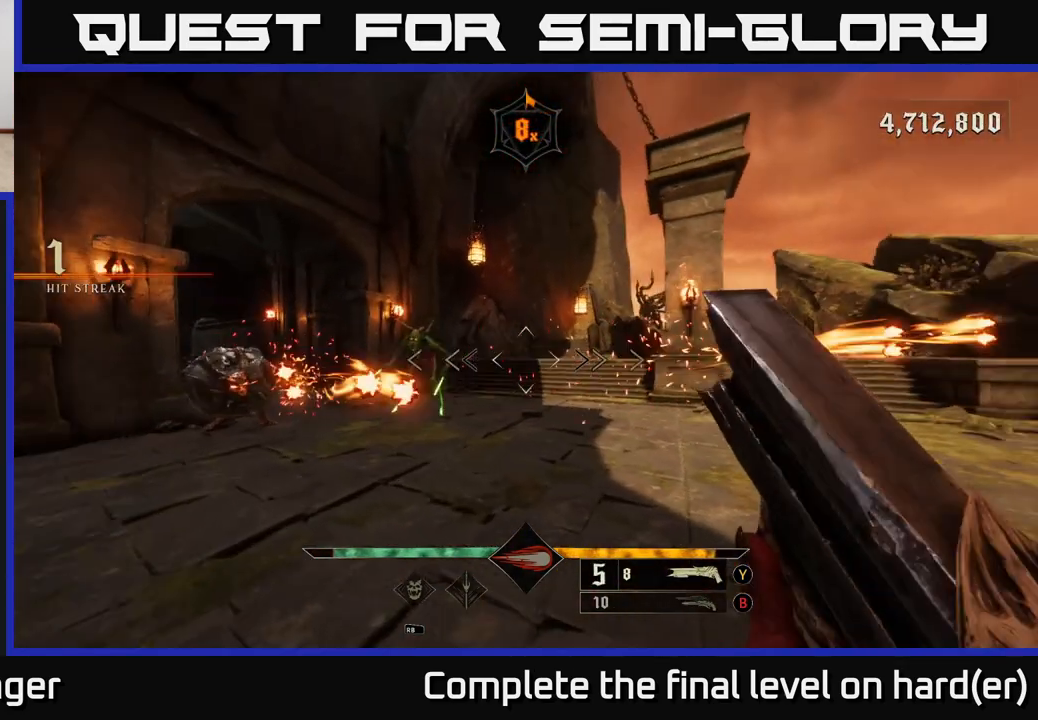
{"buttons": [], "left_stick": "down-left", "right_stick": "right", "events": [[133, "right_stick", "left"], [233, "R2", "down"], [250, "L2", "down"], [300, "R2", "up"], [317, "right_stick", "center"], [367, "L2", "up"], [450, "right_stick", "right"], [483, "left_stick", "down-left"]]}
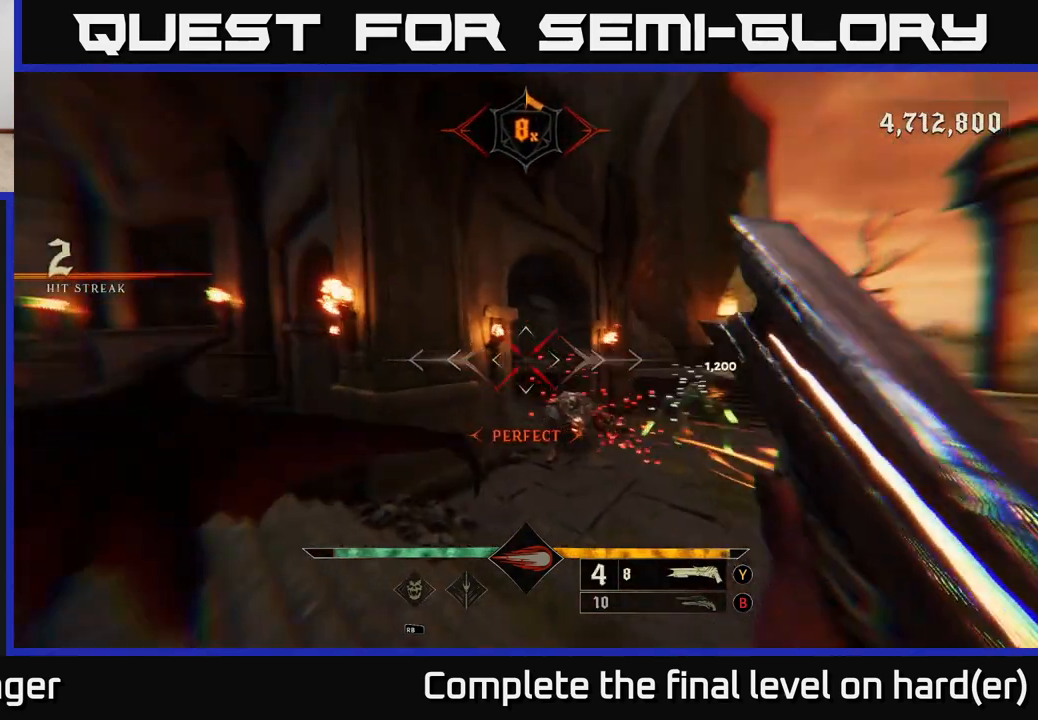
{"buttons": [], "left_stick": "center", "right_stick": "center", "events": [[250, "right_stick", "center"], [267, "left_stick", "down"], [433, "left_stick", "center"]]}
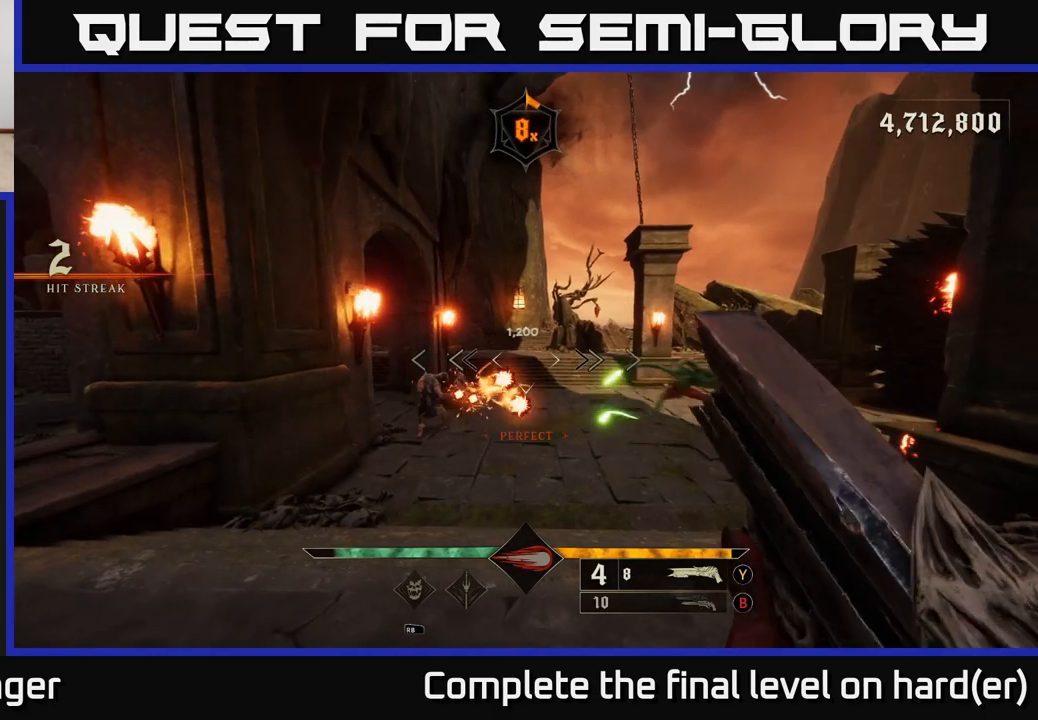
{"buttons": [], "left_stick": "down-left", "right_stick": "right", "events": [[117, "right_stick", "right"], [133, "left_stick", "down-left"], [217, "R2", "down"], [317, "L2", "down"], [333, "R2", "up"], [367, "right_stick", "center"], [433, "L2", "up"], [500, "right_stick", "right"]]}
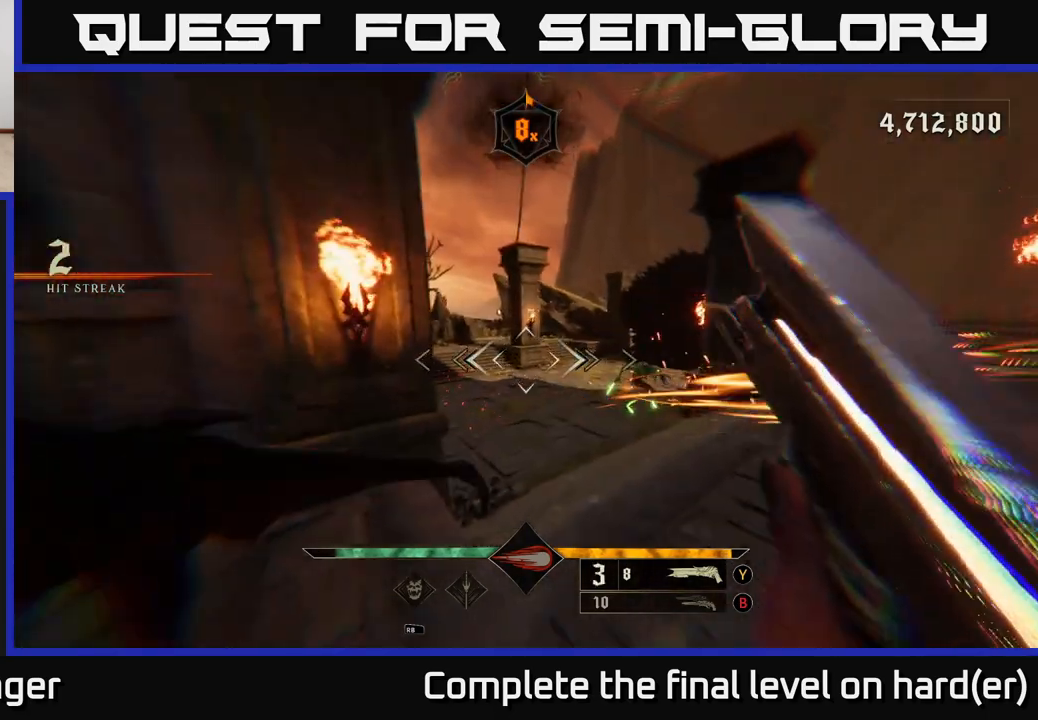
{"buttons": [], "left_stick": "center", "right_stick": "right", "events": [[200, "right_stick", "center"], [250, "left_stick", "center"], [483, "right_stick", "right"]]}
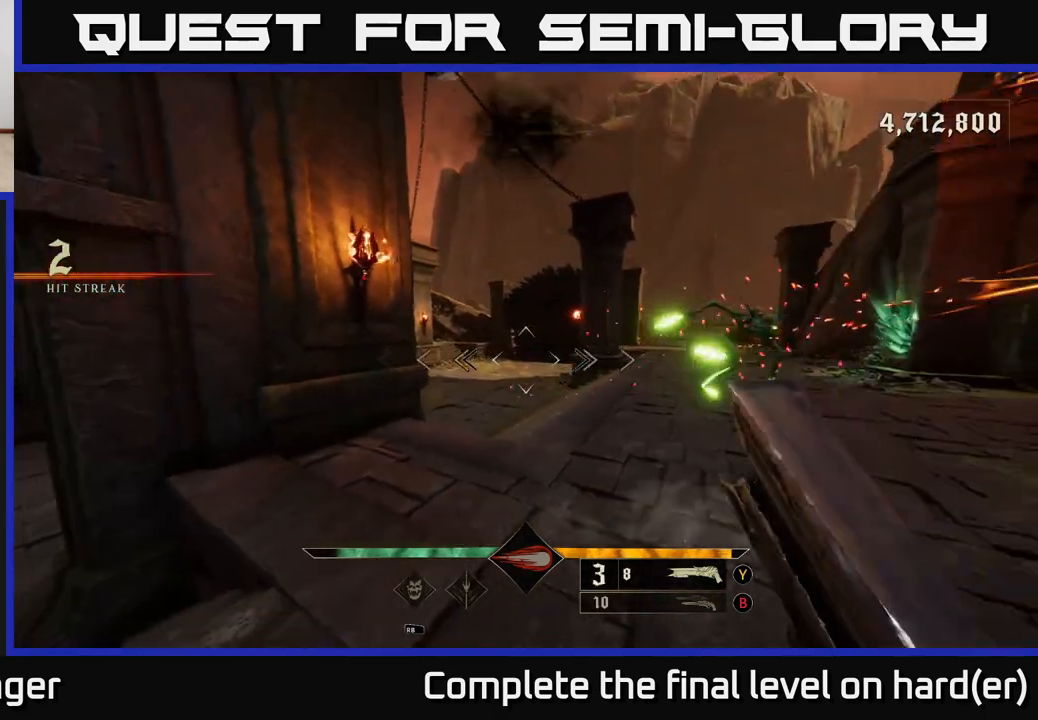
{"buttons": [], "left_stick": "down-right", "right_stick": "center", "events": [[67, "left_stick", "down"], [167, "R2", "down"], [317, "R2", "up"], [350, "right_stick", "center"], [400, "left_stick", "down-right"]]}
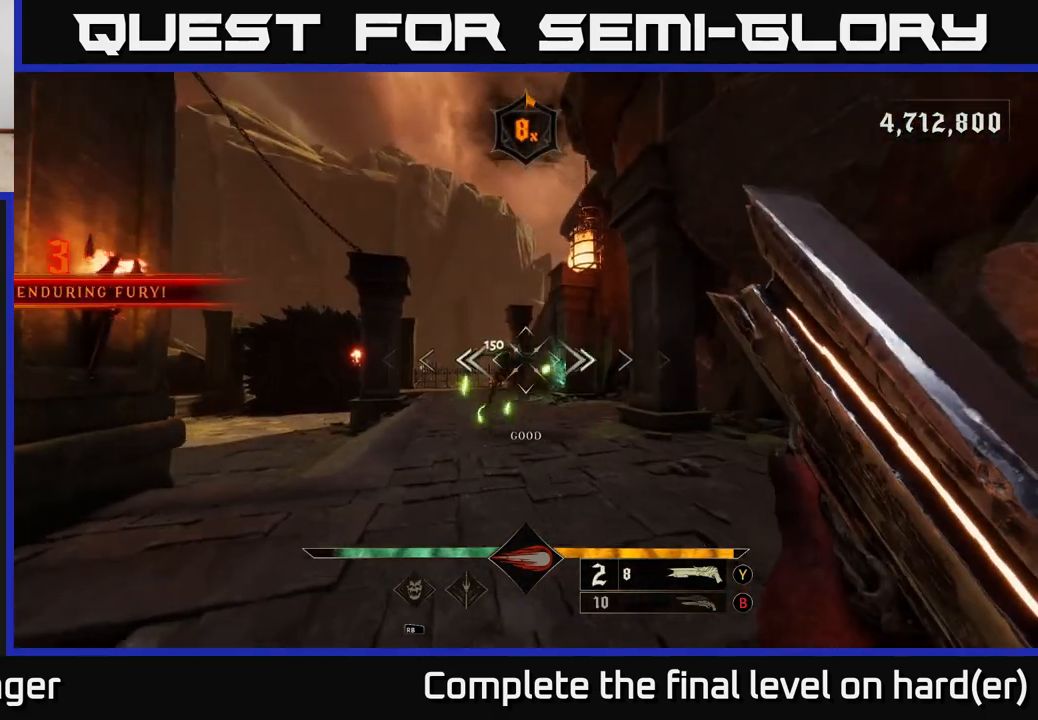
{"buttons": [], "left_stick": "down", "right_stick": "down-right", "events": [[83, "right_stick", "up-left"], [150, "left_stick", "center"], [167, "right_stick", "center"], [433, "right_stick", "down-right"], [450, "left_stick", "down"]]}
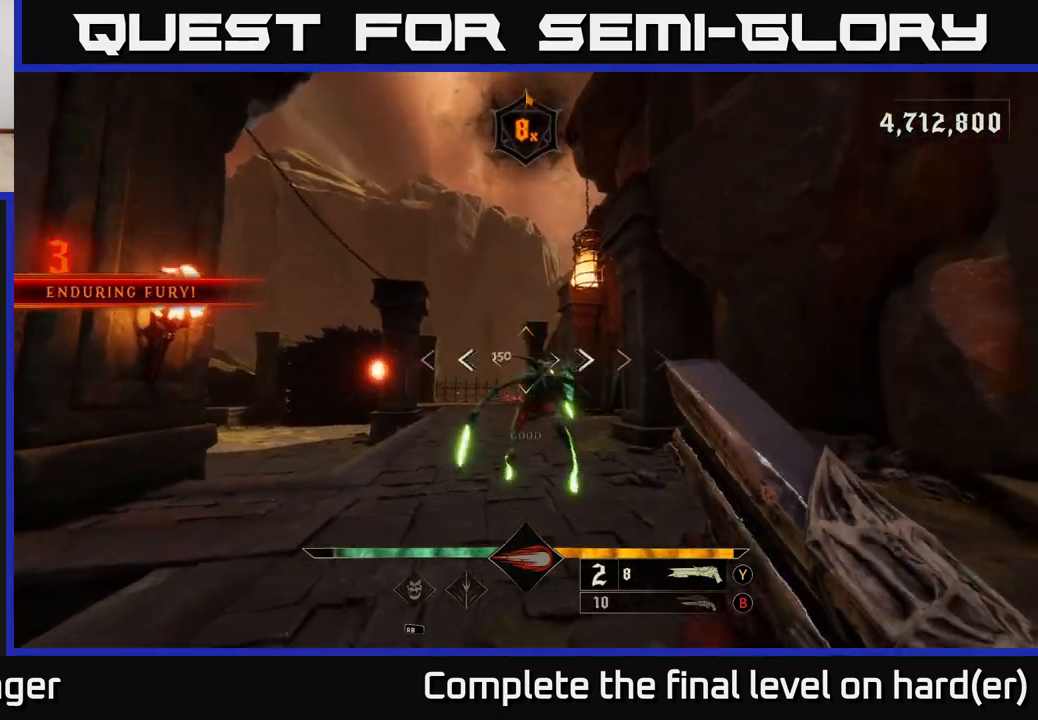
{"buttons": [], "left_stick": "down", "right_stick": "center", "events": [[50, "R2", "down"], [100, "right_stick", "center"], [117, "R2", "up"]]}
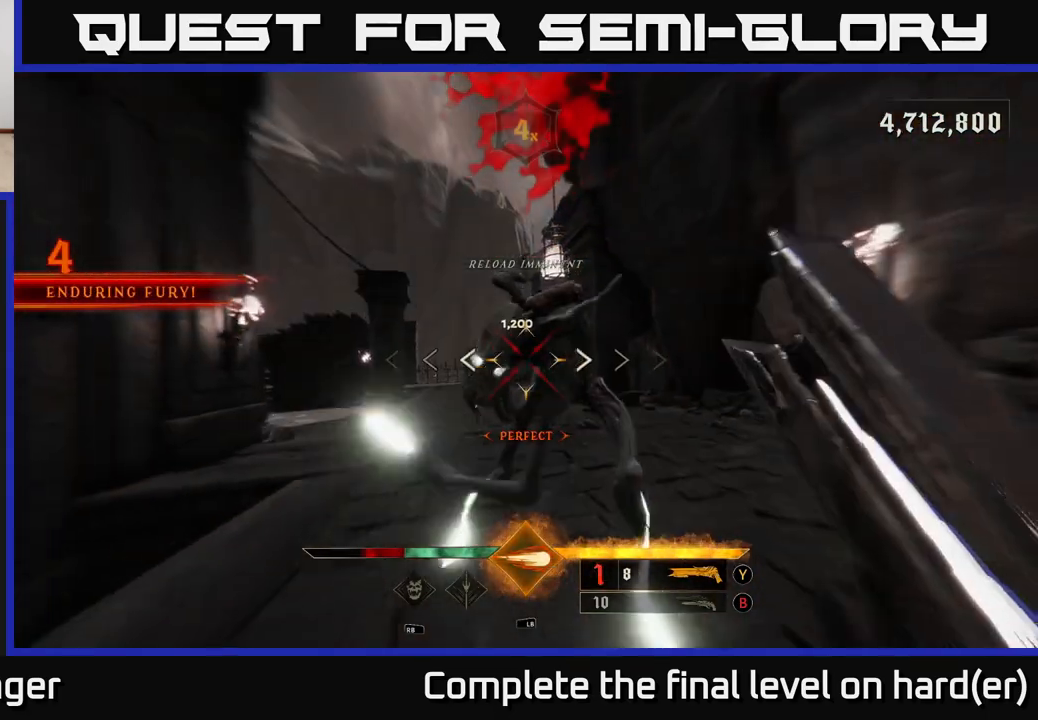
{"buttons": [], "left_stick": "down", "right_stick": "center", "events": [[67, "L2", "down"], [117, "X", "down"], [167, "L2", "up"], [183, "X", "up"]]}
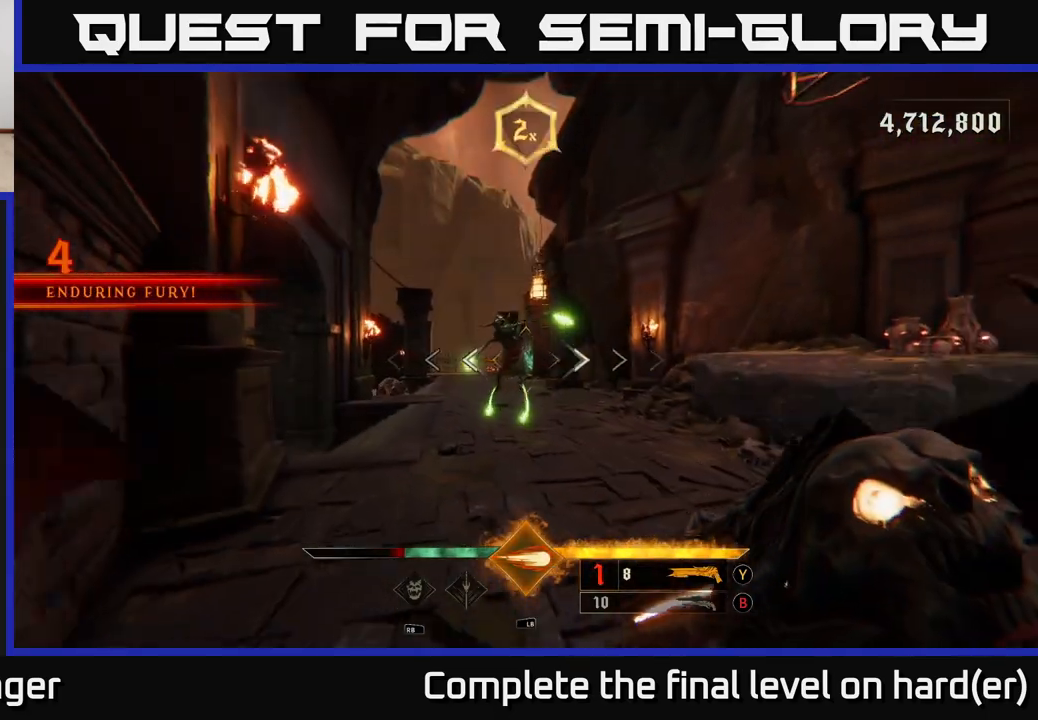
{"buttons": [], "left_stick": "down-right", "right_stick": "center", "events": [[17, "left_stick", "down-right"], [183, "right_stick", "left"], [300, "right_stick", "center"]]}
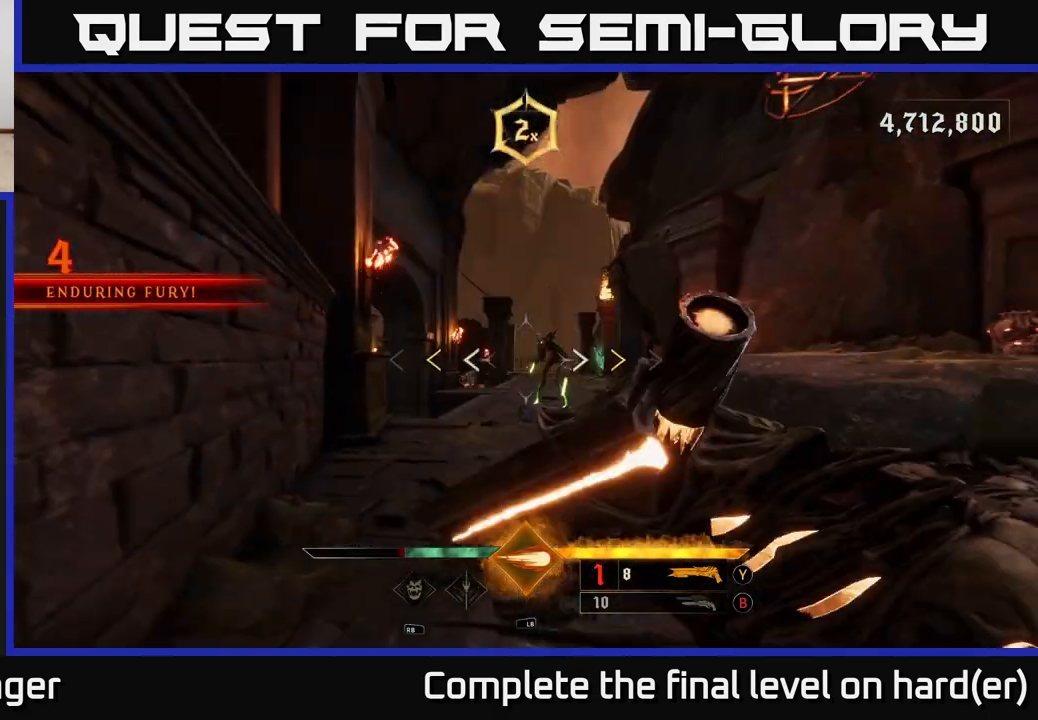
{"buttons": [], "left_stick": "center", "right_stick": "center", "events": [[200, "left_stick", "center"], [433, "X", "down"], [500, "X", "up"]]}
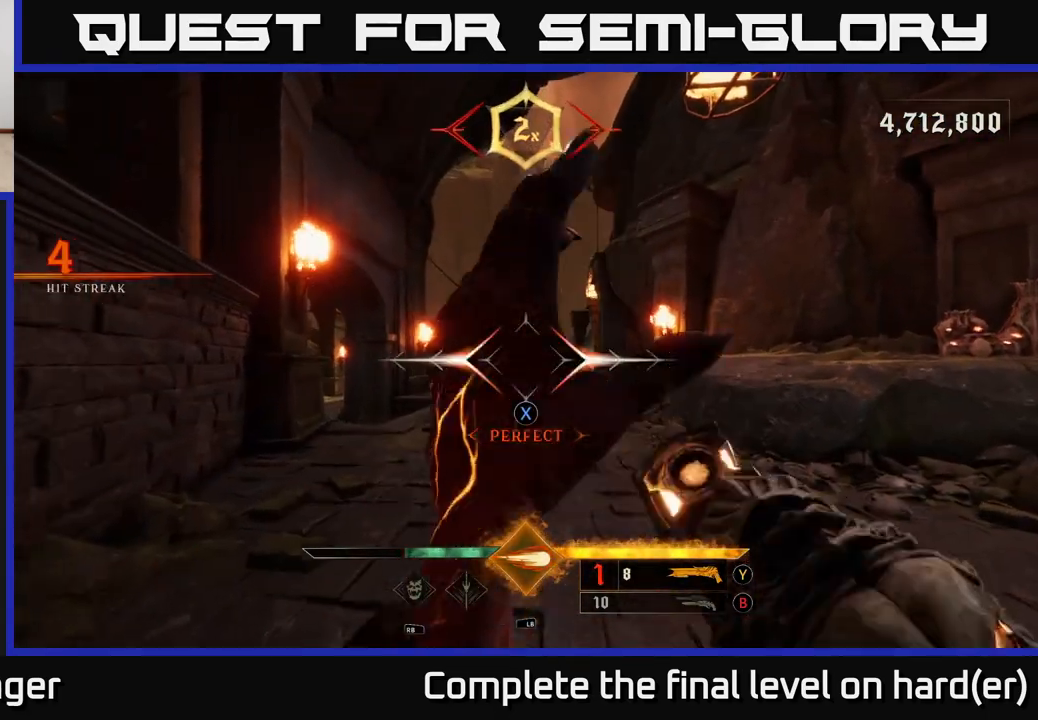
{"buttons": [], "left_stick": "right", "right_stick": "center", "events": [[200, "right_stick", "left"], [333, "left_stick", "right"], [350, "L1", "down"], [350, "right_stick", "center"], [483, "L1", "up"]]}
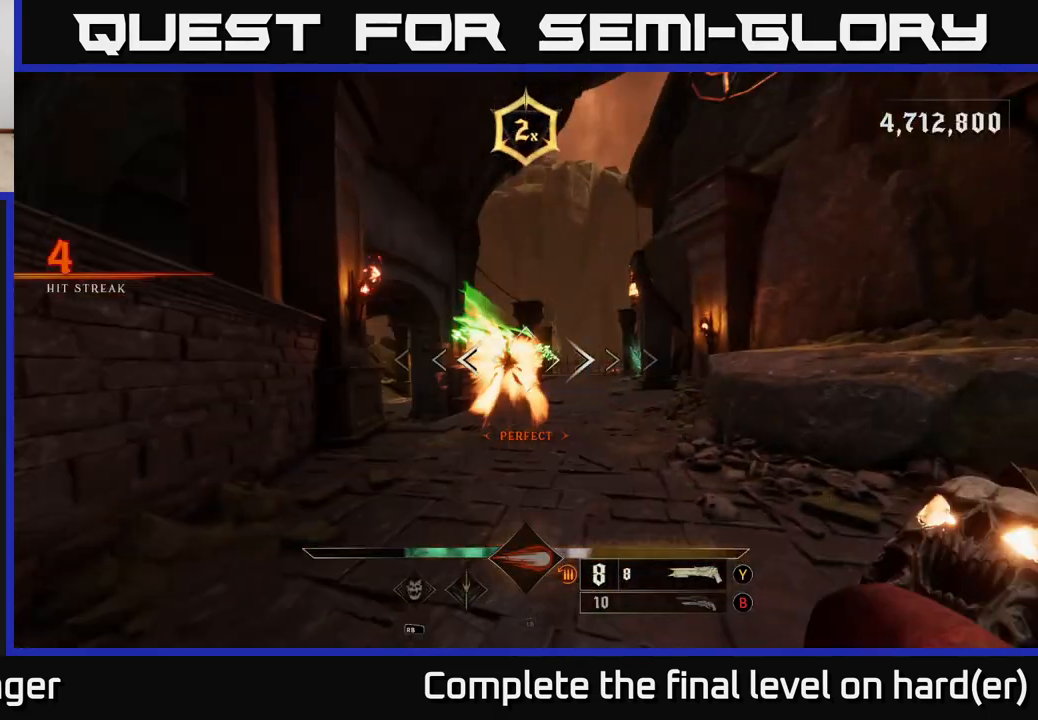
{"buttons": [], "left_stick": "up-right", "right_stick": "center", "events": [[50, "left_stick", "up-right"], [317, "right_stick", "down-left"], [433, "right_stick", "center"]]}
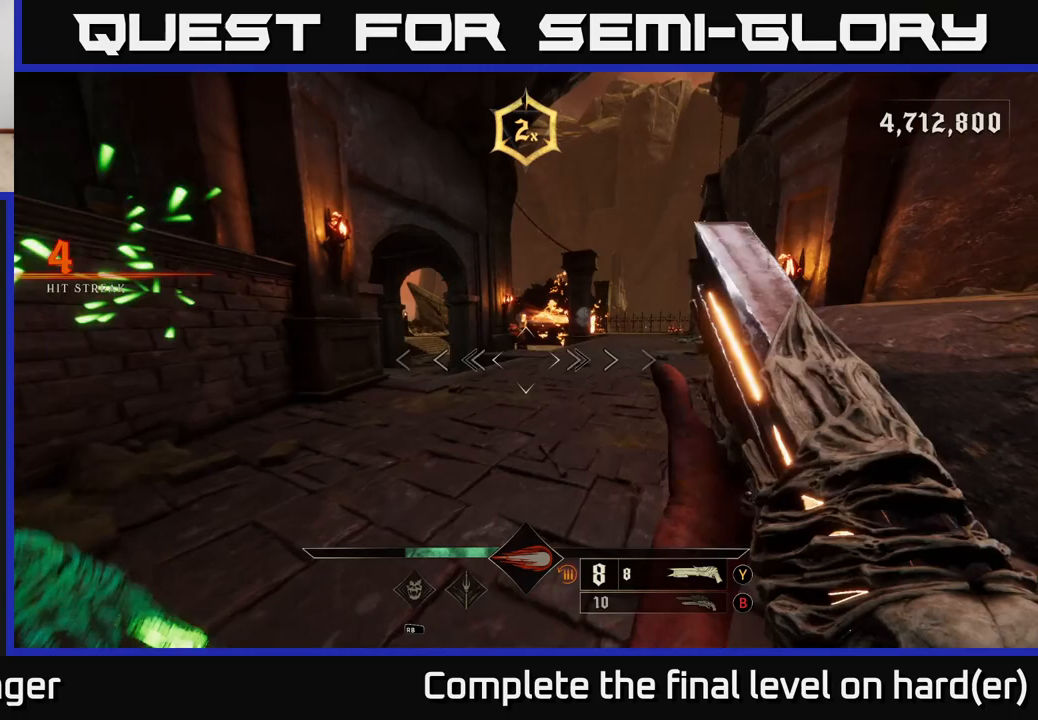
{"buttons": [], "left_stick": "up-right", "right_stick": "left", "events": [[317, "L2", "down"], [333, "right_stick", "left"], [450, "L2", "up"]]}
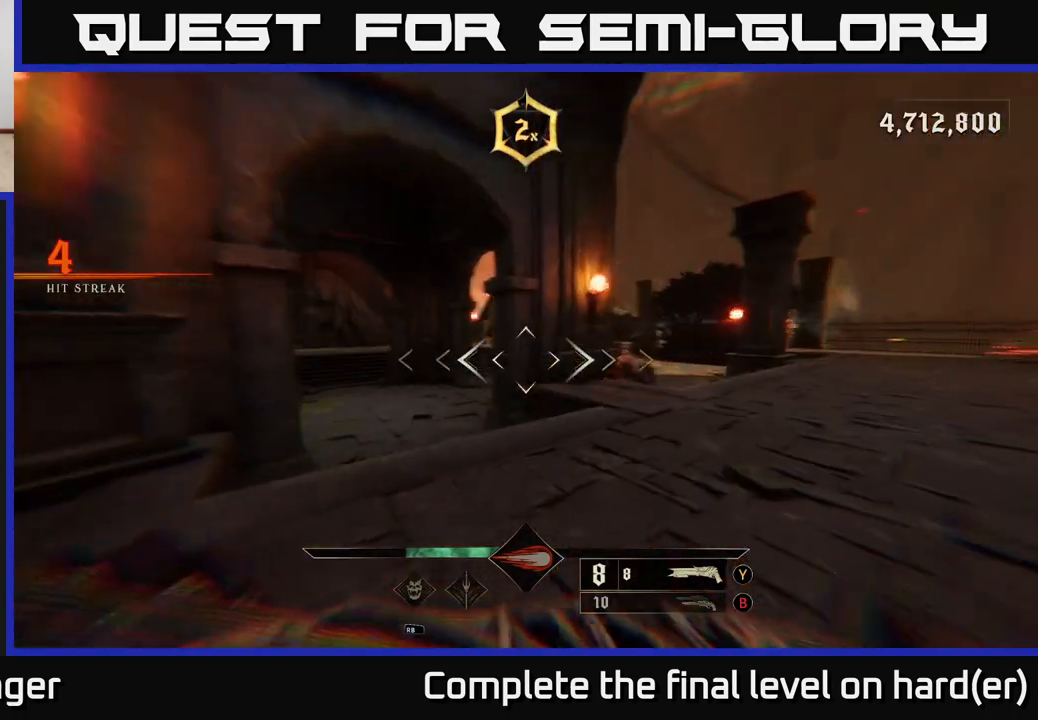
{"buttons": [], "left_stick": "up-right", "right_stick": "center", "events": [[17, "right_stick", "center"], [217, "right_stick", "right"], [333, "right_stick", "center"]]}
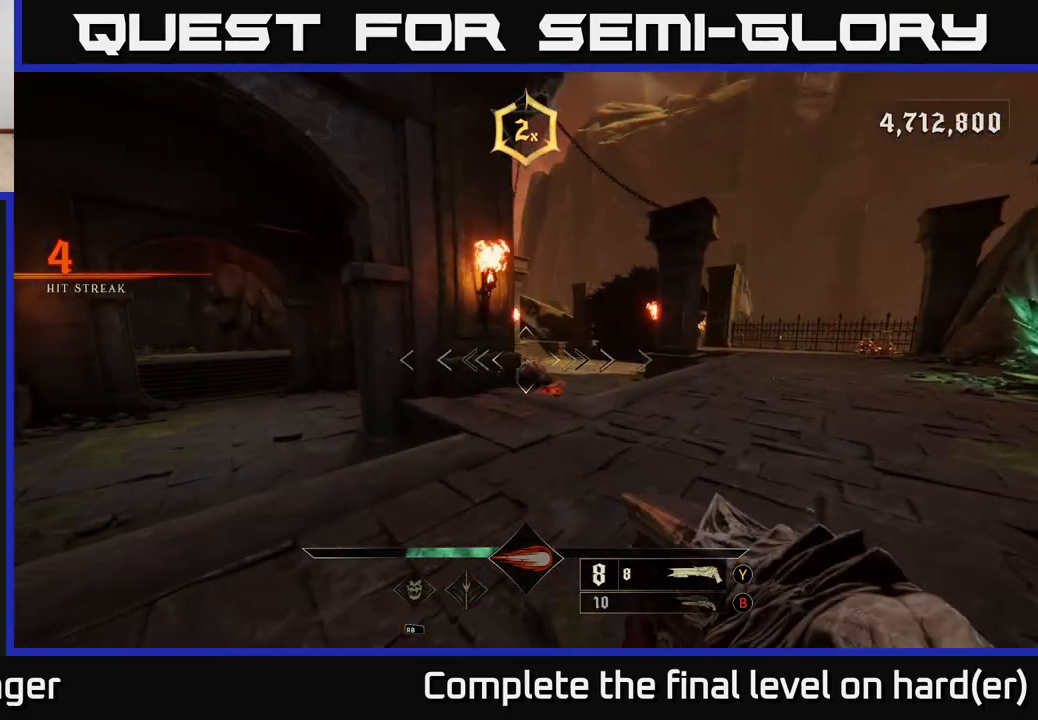
{"buttons": [], "left_stick": "up-right", "right_stick": "center", "events": [[300, "R2", "down"], [300, "left_stick", "right"], [300, "right_stick", "down"], [367, "L2", "down"], [383, "R2", "up"], [383, "right_stick", "center"], [483, "left_stick", "up-right"], [500, "L2", "up"]]}
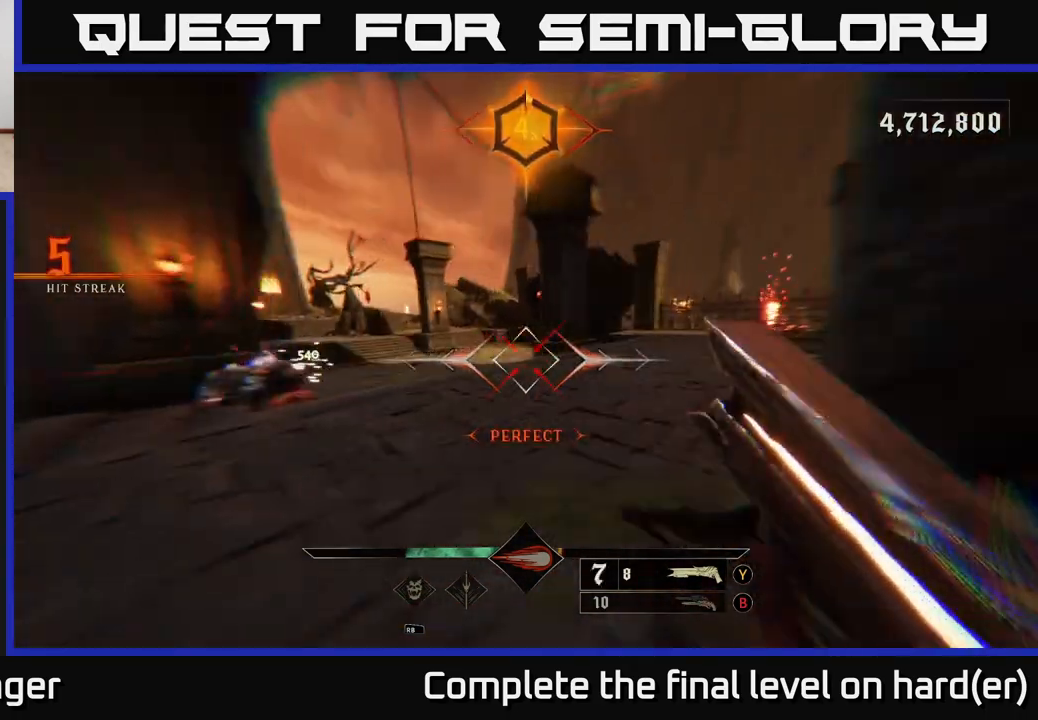
{"buttons": [], "left_stick": "up-right", "right_stick": "center", "events": [[50, "right_stick", "left"], [200, "right_stick", "center"], [317, "right_stick", "left"], [467, "right_stick", "center"]]}
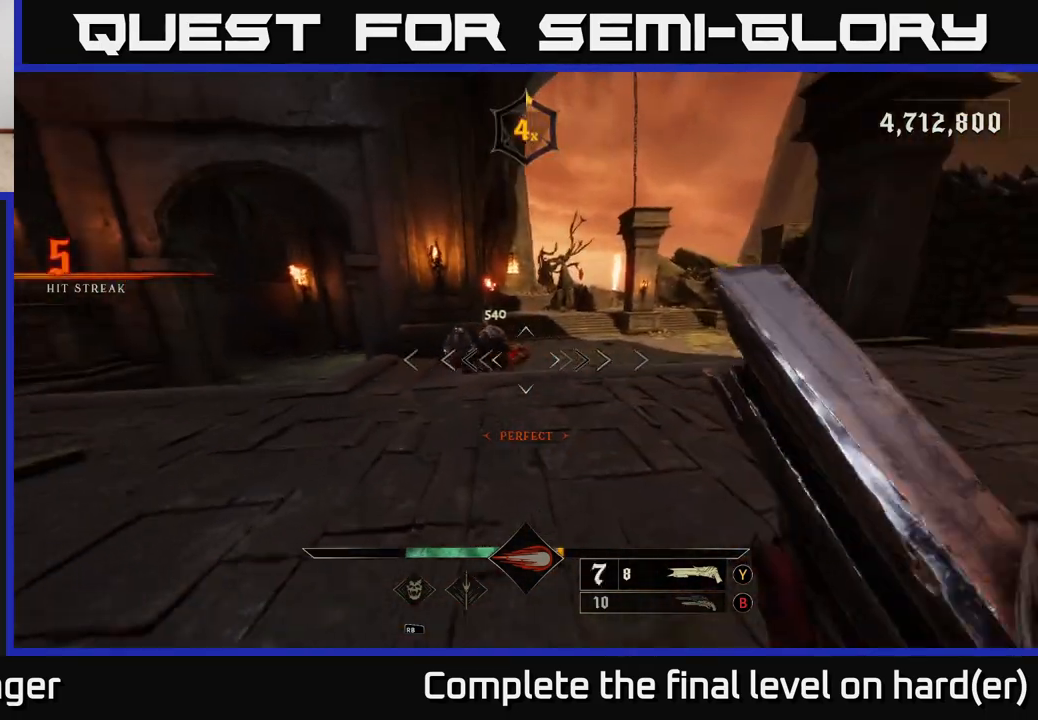
{"buttons": [], "left_stick": "up-right", "right_stick": "center", "events": [[150, "right_stick", "left"], [250, "R2", "down"], [267, "L2", "down"], [300, "right_stick", "center"], [350, "R2", "up"], [417, "L2", "up"]]}
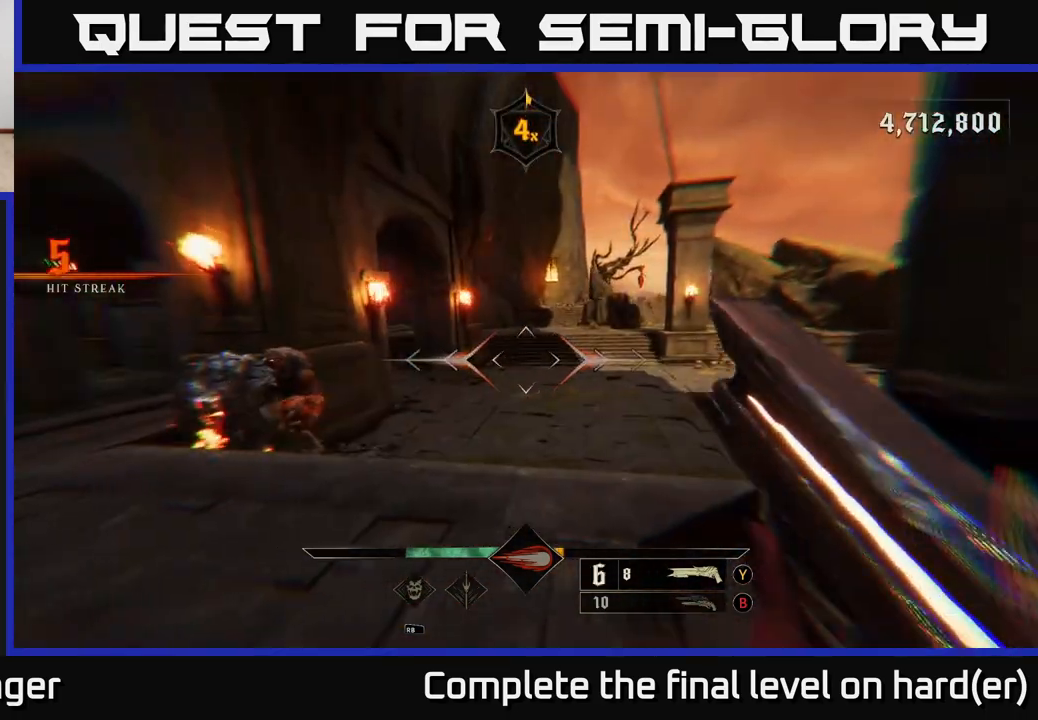
{"buttons": [], "left_stick": "right", "right_stick": "center", "events": [[33, "right_stick", "left"], [350, "right_stick", "center"], [467, "left_stick", "right"]]}
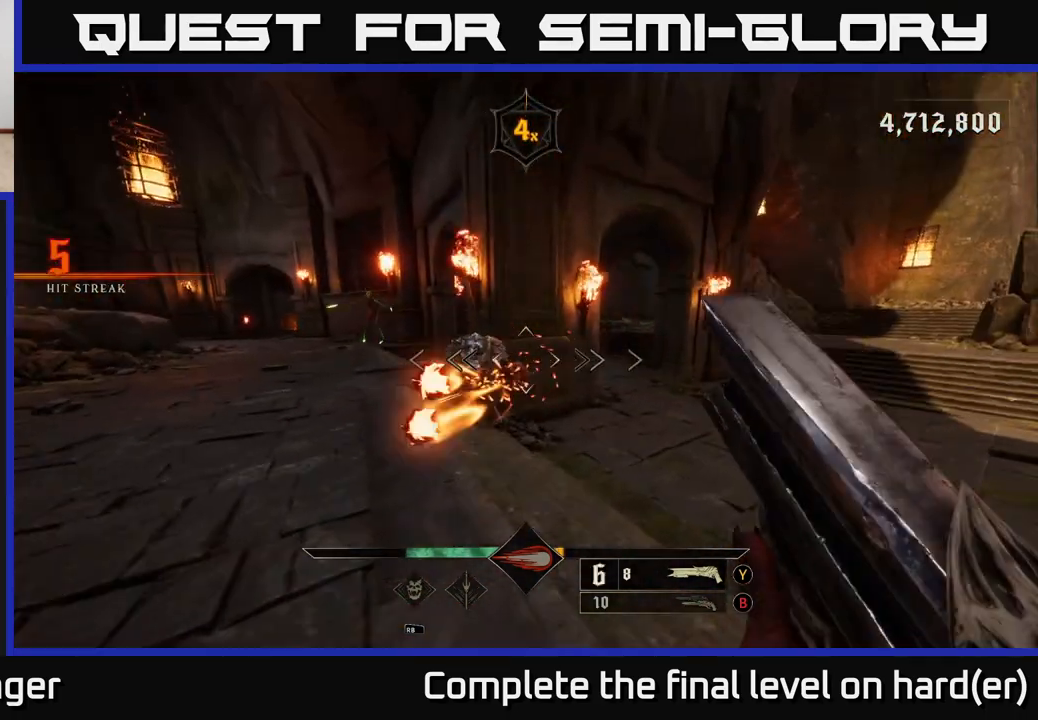
{"buttons": [], "left_stick": "right", "right_stick": "left", "events": [[67, "right_stick", "left"], [217, "L2", "down"], [217, "R2", "down"], [233, "right_stick", "center"], [283, "R2", "up"], [333, "L2", "up"], [433, "right_stick", "left"]]}
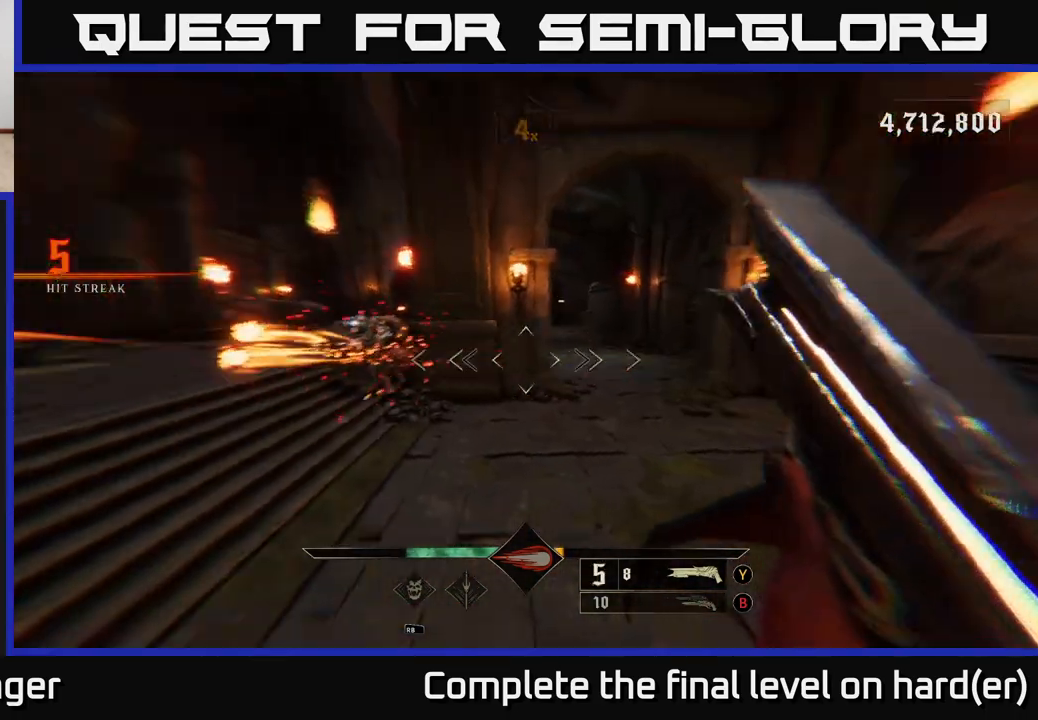
{"buttons": [], "left_stick": "up-right", "right_stick": "up-left", "events": [[83, "right_stick", "up-left"], [100, "left_stick", "up-right"], [217, "right_stick", "center"], [400, "right_stick", "up-left"]]}
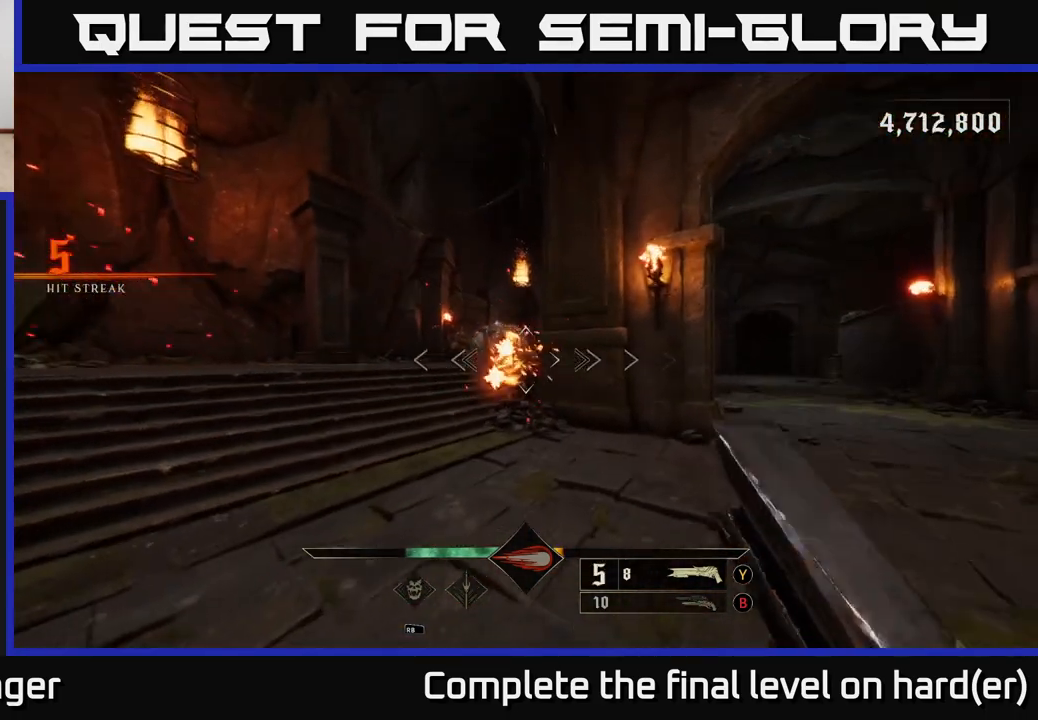
{"buttons": [], "left_stick": "center", "right_stick": "center", "events": [[17, "right_stick", "center"], [67, "left_stick", "right"], [83, "L2", "down"], [100, "R2", "down"], [183, "R2", "up"], [233, "L2", "up"], [267, "right_stick", "left"], [450, "left_stick", "up"], [500, "left_stick", "center"], [500, "right_stick", "center"]]}
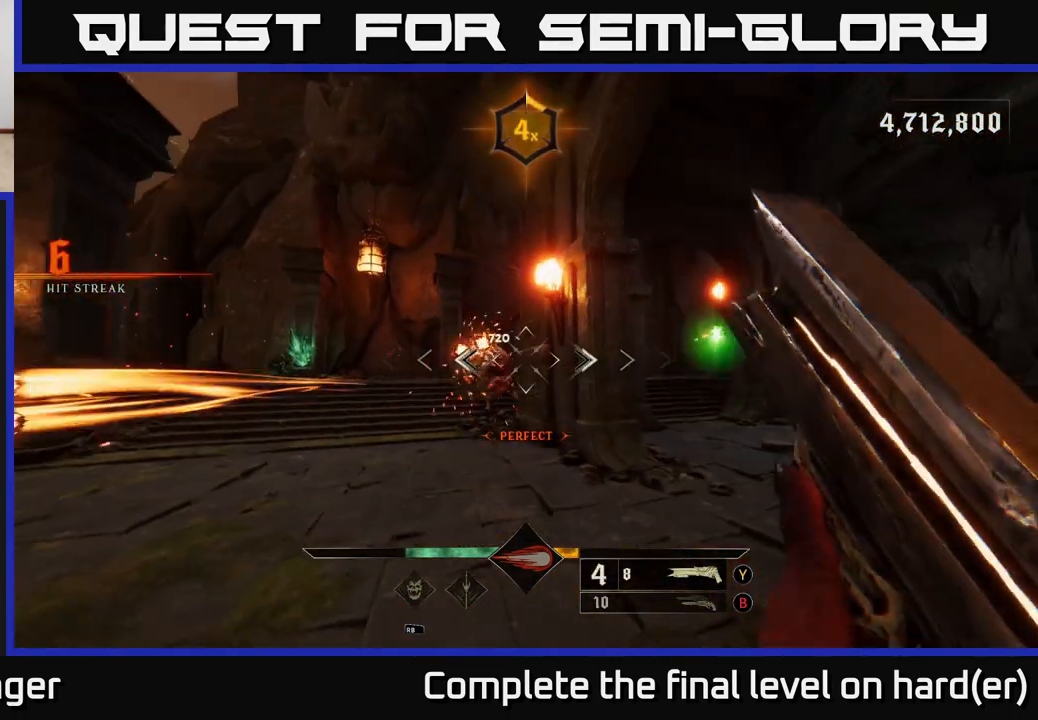
{"buttons": [], "left_stick": "left", "right_stick": "right", "events": [[133, "left_stick", "up"], [283, "L2", "down"], [367, "right_stick", "up-right"], [383, "left_stick", "left"], [417, "right_stick", "right"], [467, "L2", "up"]]}
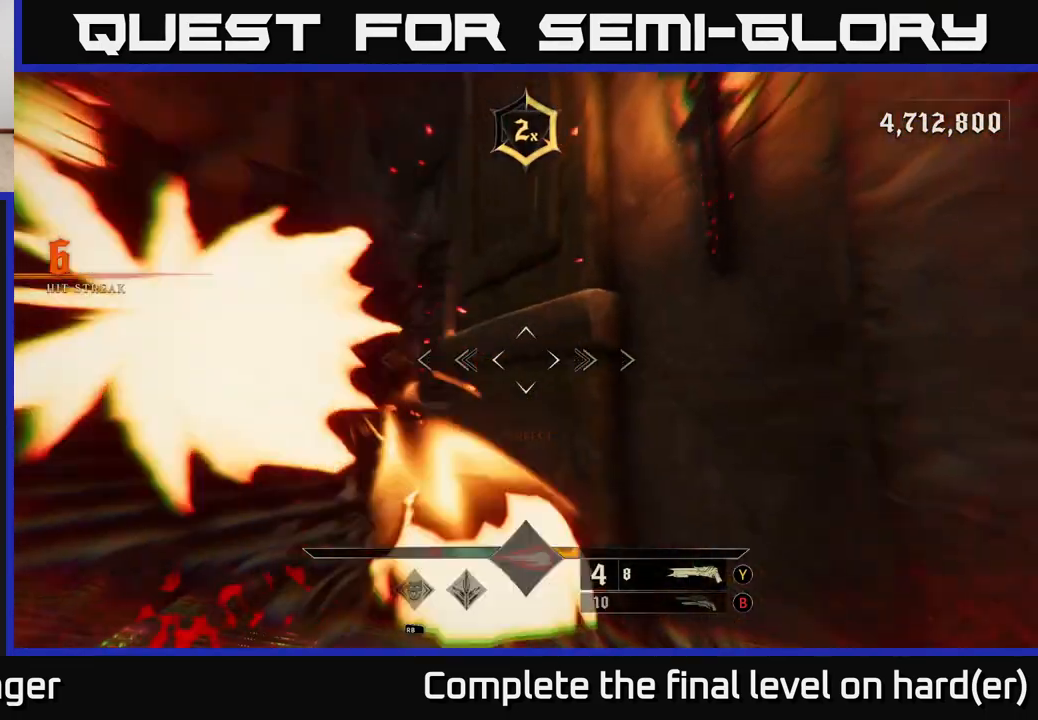
{"buttons": ["R2"], "left_stick": "left", "right_stick": "down-right", "events": [[150, "right_stick", "center"], [400, "right_stick", "down-right"], [500, "R2", "down"]]}
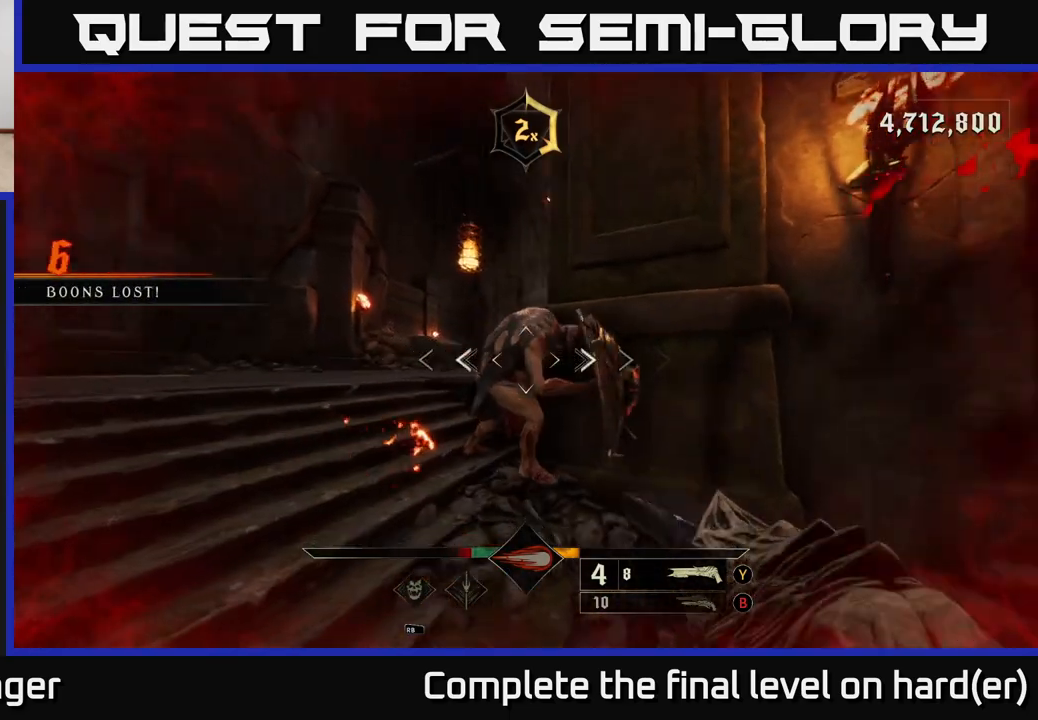
{"buttons": [], "left_stick": "left", "right_stick": "right", "events": [[33, "L2", "down"], [117, "R2", "up"], [150, "L2", "up"], [217, "right_stick", "right"]]}
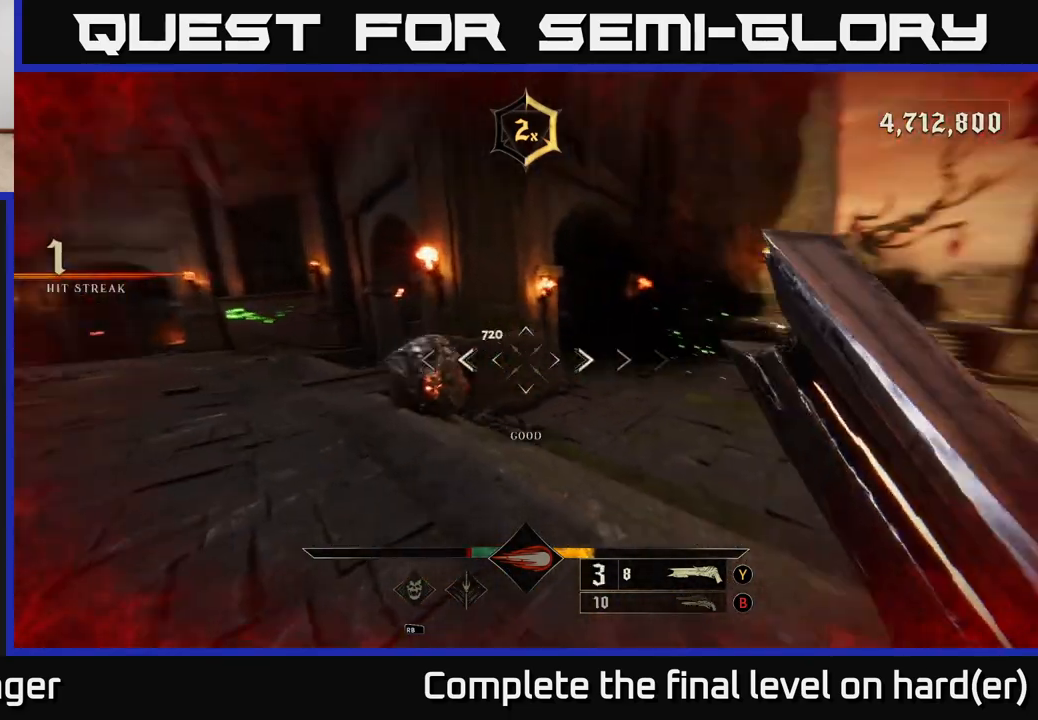
{"buttons": [], "left_stick": "left", "right_stick": "center", "events": [[83, "right_stick", "center"], [350, "right_stick", "right"], [500, "right_stick", "center"]]}
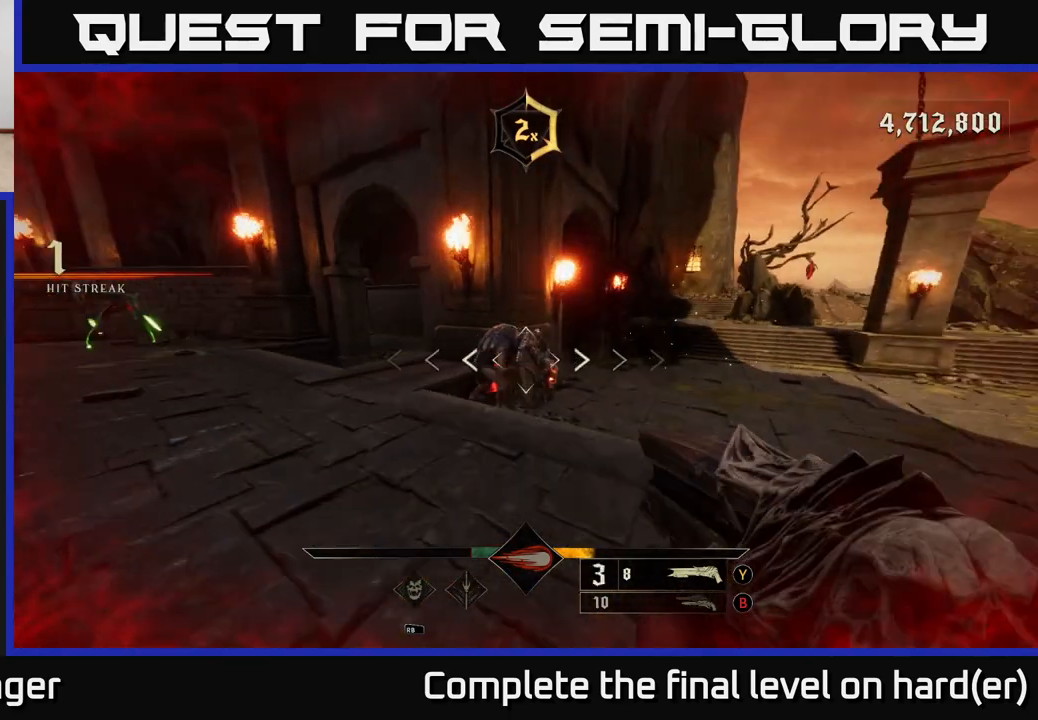
{"buttons": ["A"], "left_stick": "up-right", "right_stick": "center", "events": [[33, "L2", "down"], [50, "R2", "down"], [50, "left_stick", "right"], [50, "right_stick", "left"], [150, "R2", "up"], [150, "right_stick", "center"], [200, "L2", "up"], [250, "left_stick", "up-right"], [450, "A", "down"]]}